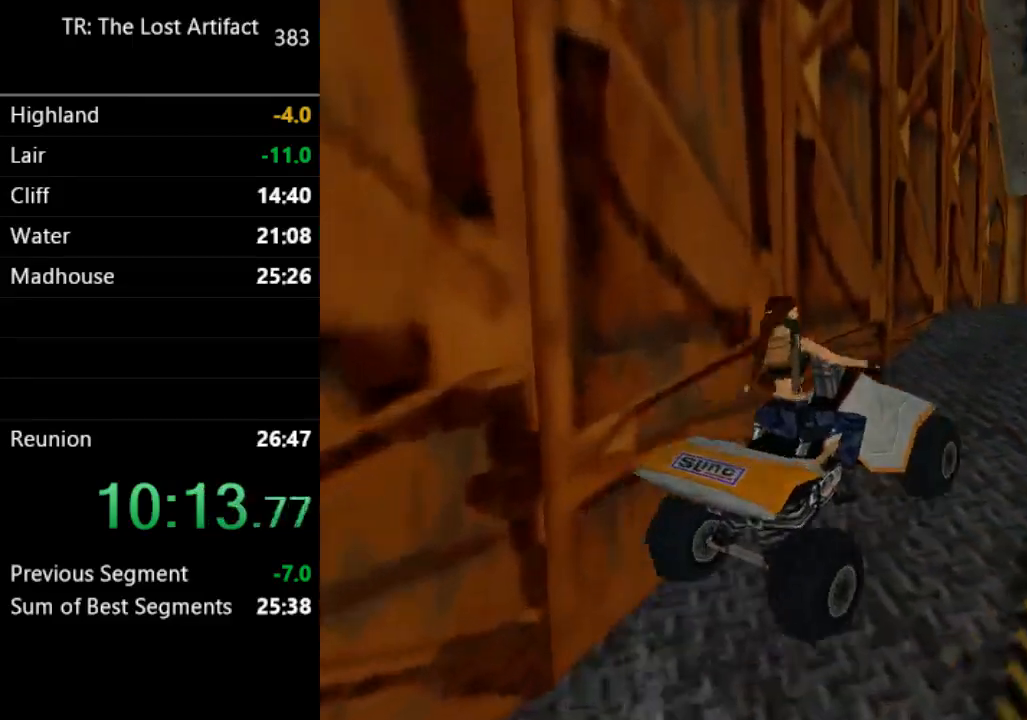
Gameplay with a controller (PlayStation layout); each line is a JSON object with the inputs held at the frame after it. "events" lists button and stick changes between this image and that frame as [ms after this image, input, new state], when the widget could be followed in between. Not read: L3 R3.
{"buttons": ["CROSS", "DPAD_RIGHT"], "left_stick": "center", "right_stick": "center", "events": [[400, "DPAD_RIGHT", "down"]]}
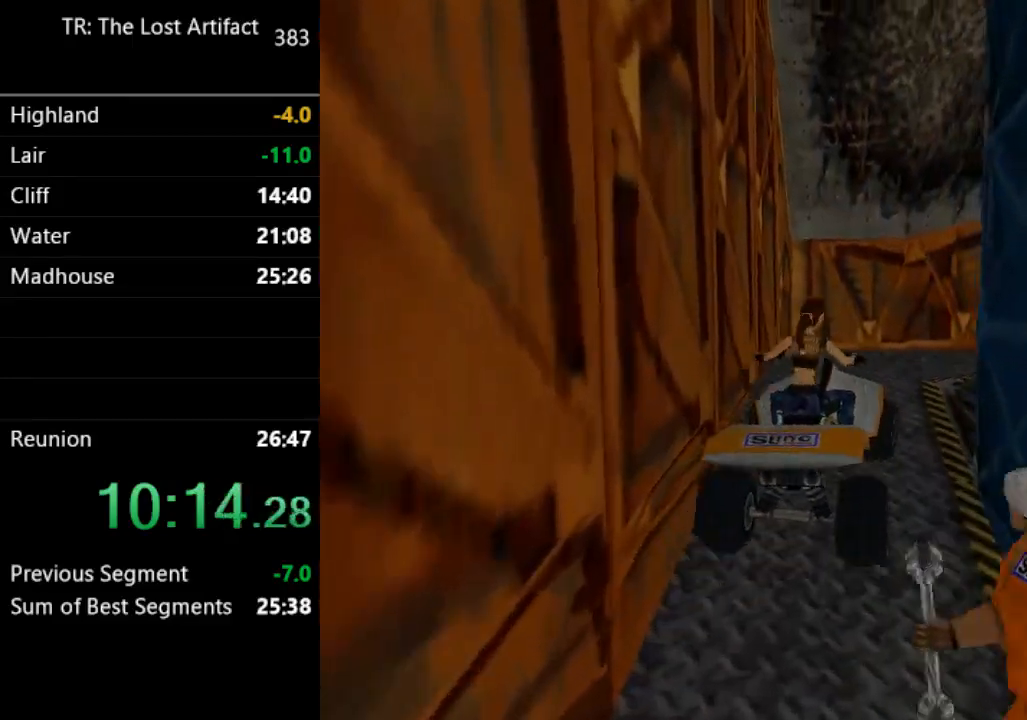
{"buttons": ["CROSS", "DPAD_RIGHT"], "left_stick": "center", "right_stick": "center", "events": [[300, "DPAD_RIGHT", "up"], [367, "DPAD_RIGHT", "down"]]}
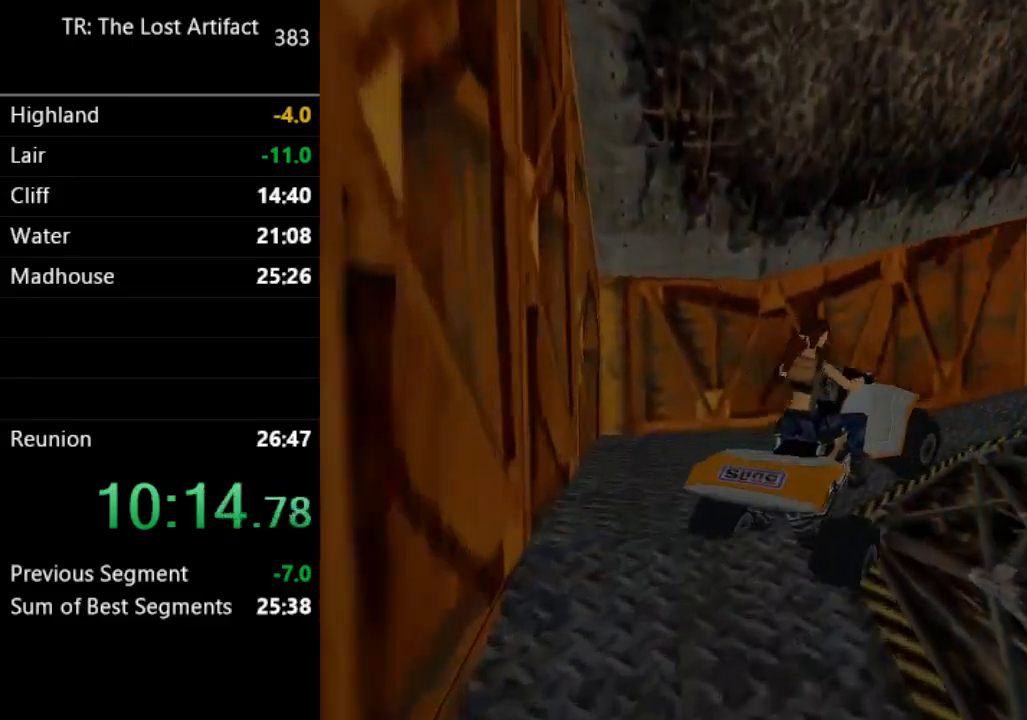
{"buttons": ["CROSS", "DPAD_RIGHT"], "left_stick": "center", "right_stick": "center", "events": [[67, "CROSS", "up"], [233, "CROSS", "down"], [233, "DPAD_RIGHT", "up"], [433, "DPAD_RIGHT", "down"]]}
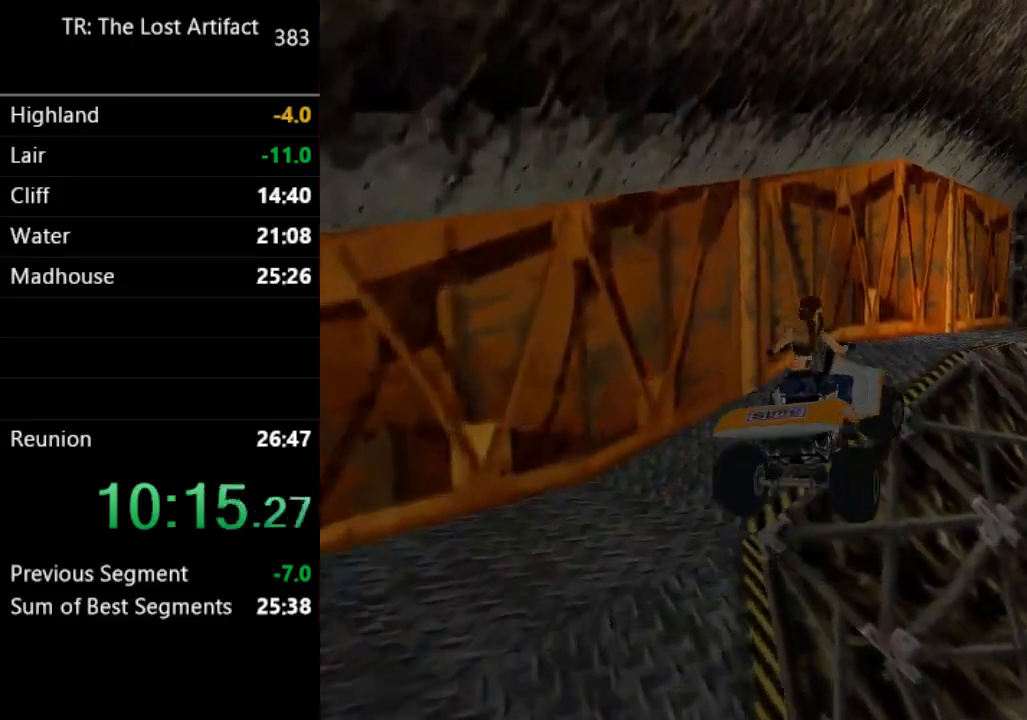
{"buttons": ["SQUARE", "DPAD_RIGHT"], "left_stick": "center", "right_stick": "center", "events": [[167, "DPAD_RIGHT", "up"], [267, "DPAD_RIGHT", "down"], [300, "CROSS", "up"], [467, "SQUARE", "down"]]}
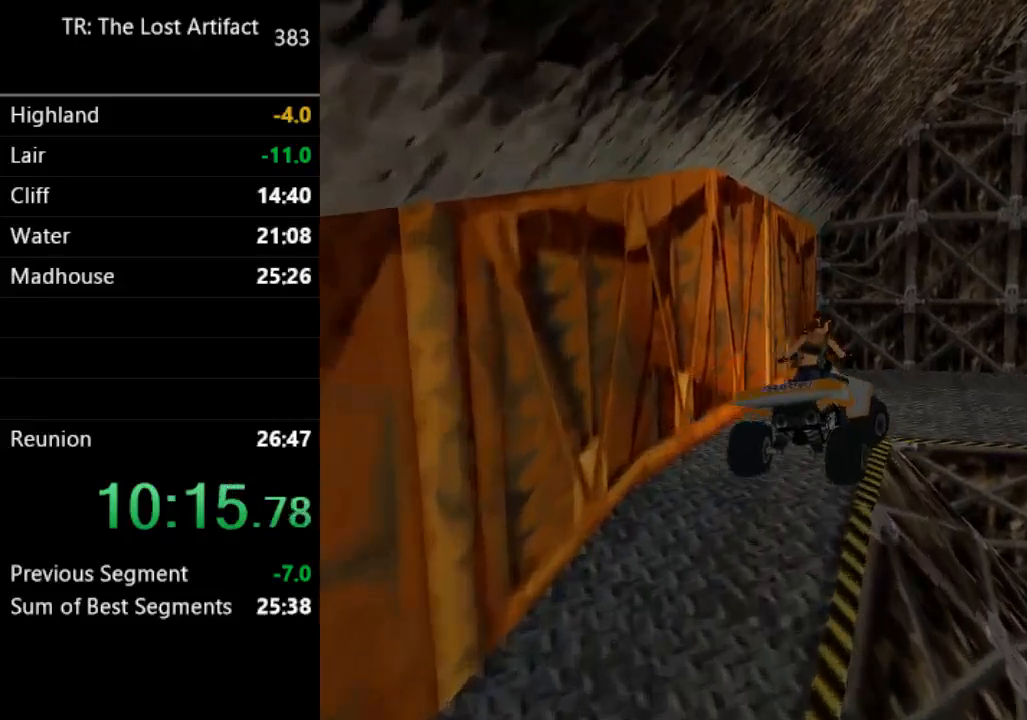
{"buttons": ["DPAD_RIGHT"], "left_stick": "center", "right_stick": "center", "events": [[100, "SQUARE", "up"]]}
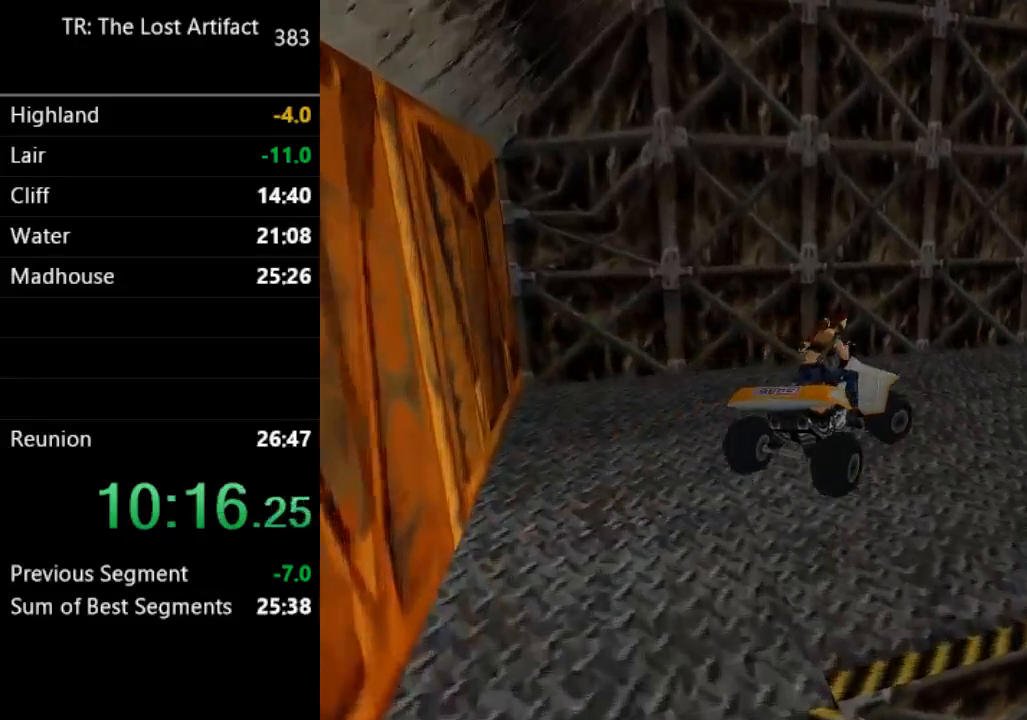
{"buttons": ["CROSS"], "left_stick": "center", "right_stick": "center", "events": [[367, "CROSS", "down"], [400, "DPAD_RIGHT", "up"]]}
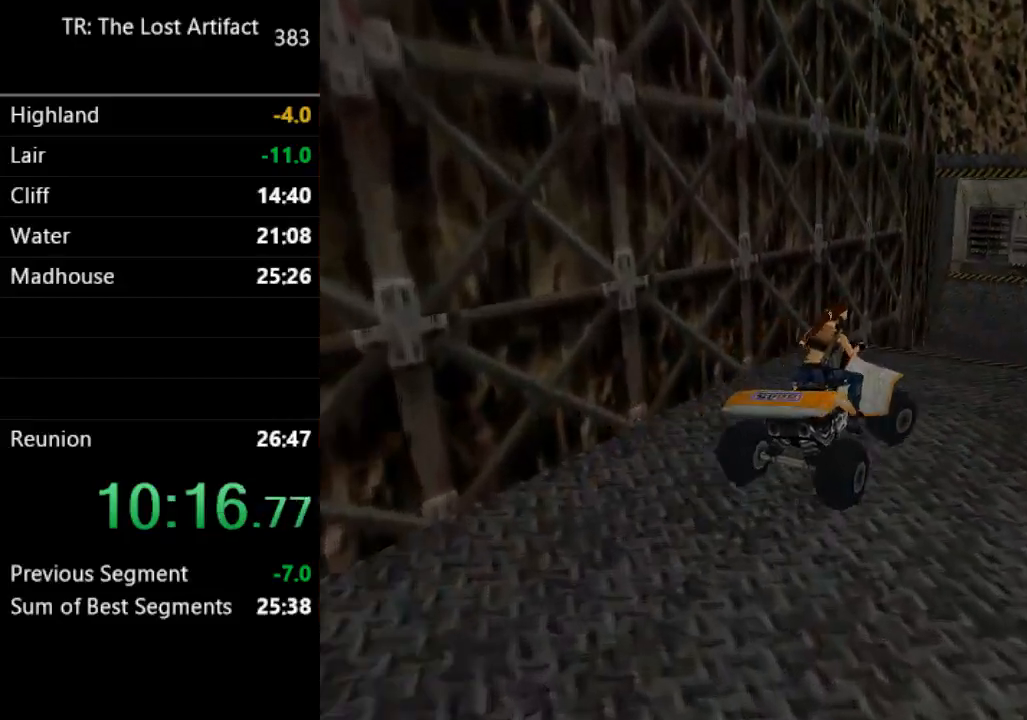
{"buttons": ["CROSS"], "left_stick": "center", "right_stick": "center", "events": []}
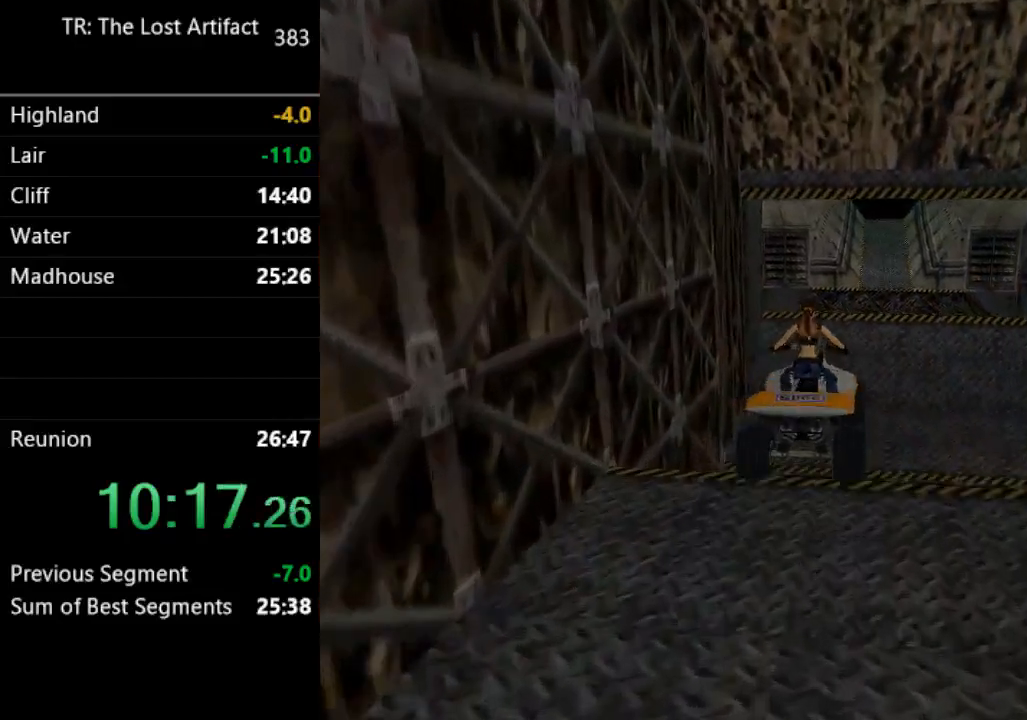
{"buttons": ["CROSS", "DPAD_RIGHT"], "left_stick": "center", "right_stick": "center", "events": [[467, "DPAD_RIGHT", "down"]]}
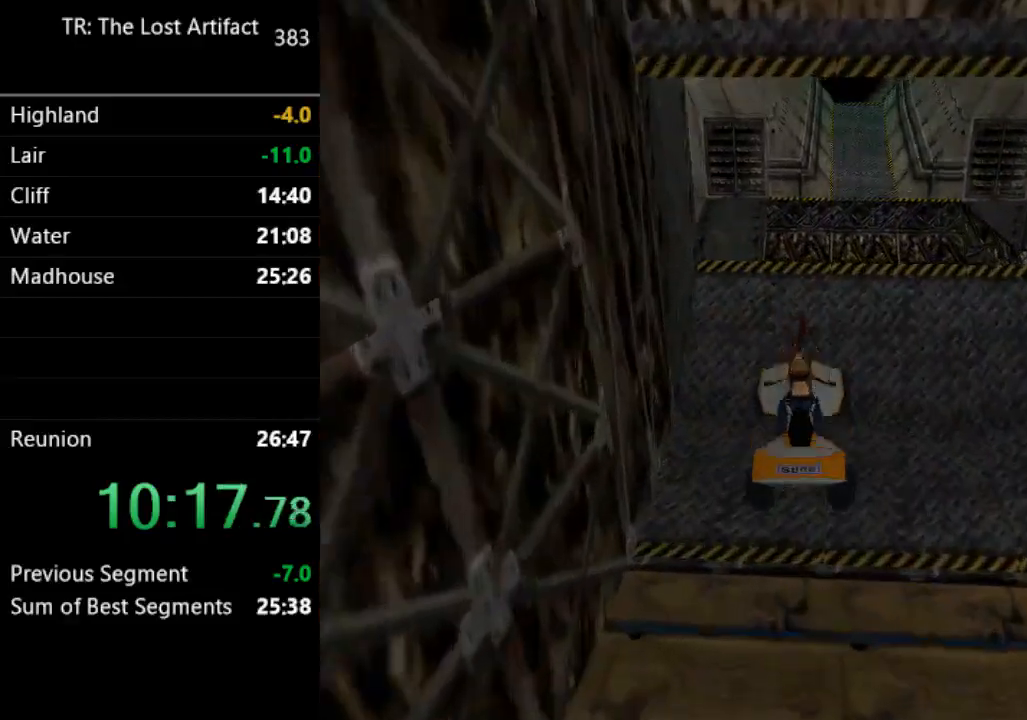
{"buttons": ["CROSS", "L1"], "left_stick": "center", "right_stick": "center", "events": [[167, "DPAD_RIGHT", "up"], [500, "L1", "down"]]}
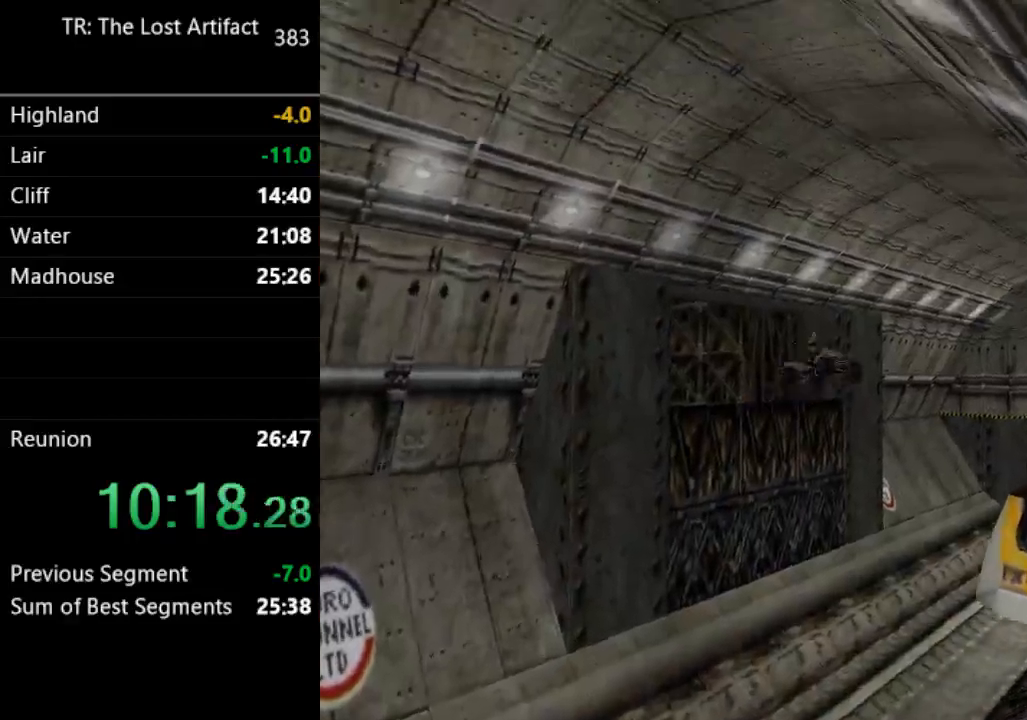
{"buttons": ["CROSS"], "left_stick": "center", "right_stick": "center", "events": [[133, "L1", "up"]]}